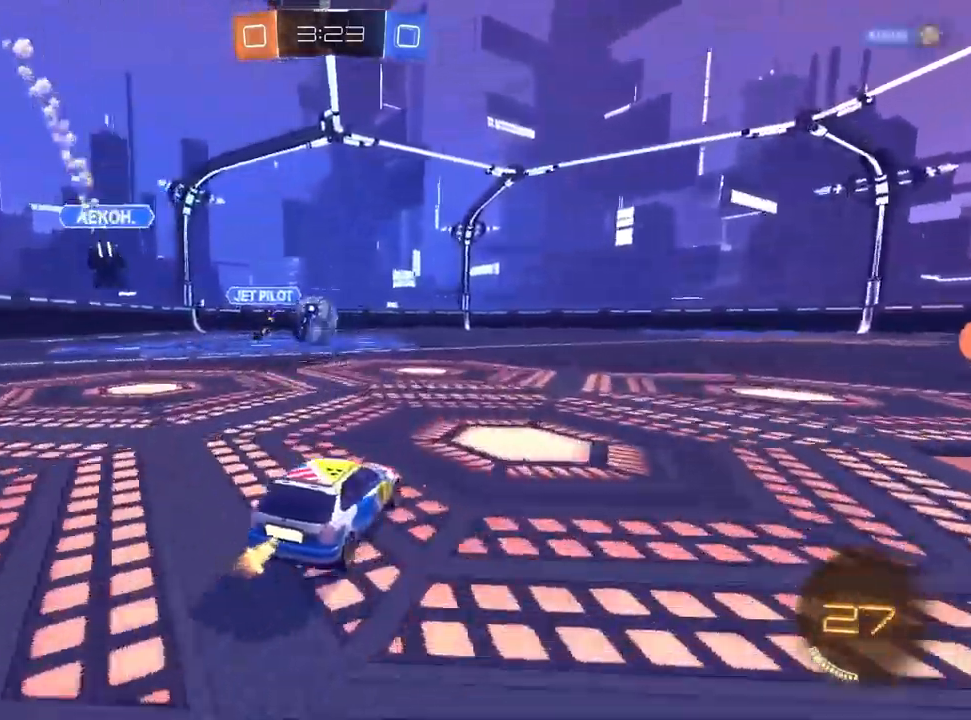
Gameplay with a controller (PlayStation layout); each line is a JSON object with the inputs held at the frame after it (dt_ms = milliseconds from this image to that frame). "events" lists button and stick changes between this image and that frame as [ms after this image, input, new state], when the widget could be followed in between.
{"dt_ms": 500, "buttons": ["L1", "R2"], "left_stick": "left", "right_stick": "center", "events": [[50, "left_stick", "center"], [233, "left_stick", "up-right"], [400, "L1", "down"], [400, "left_stick", "center"], [500, "left_stick", "left"]]}
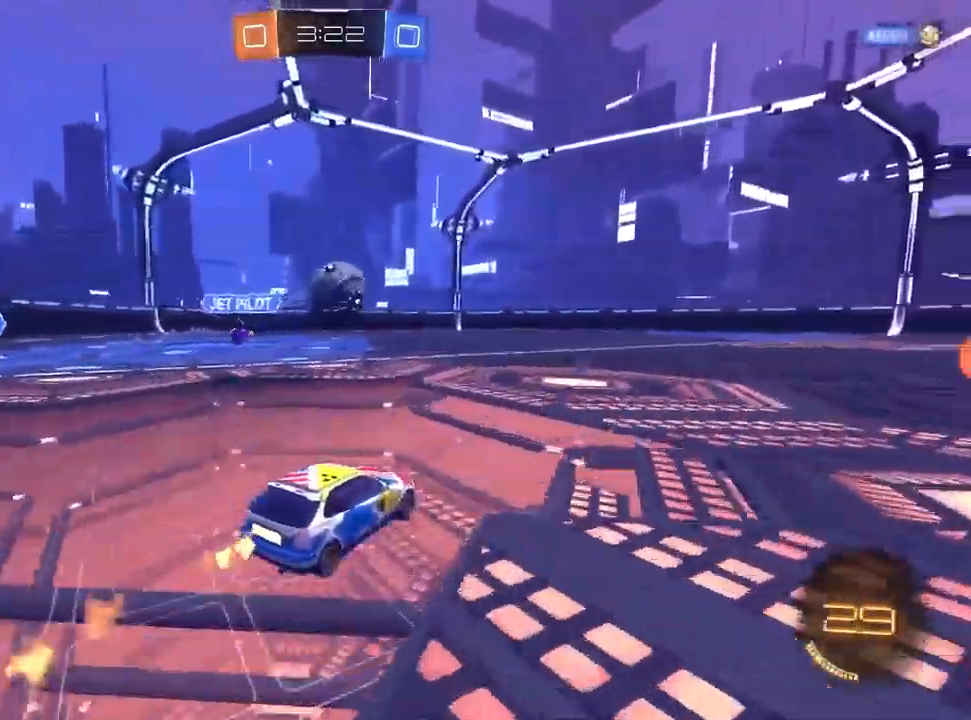
{"dt_ms": 500, "buttons": ["L1", "R1", "R2"], "left_stick": "down", "right_stick": "center", "events": [[50, "CROSS", "down"], [300, "left_stick", "up-right"], [350, "R1", "down"], [417, "left_stick", "down"], [500, "CROSS", "up"]]}
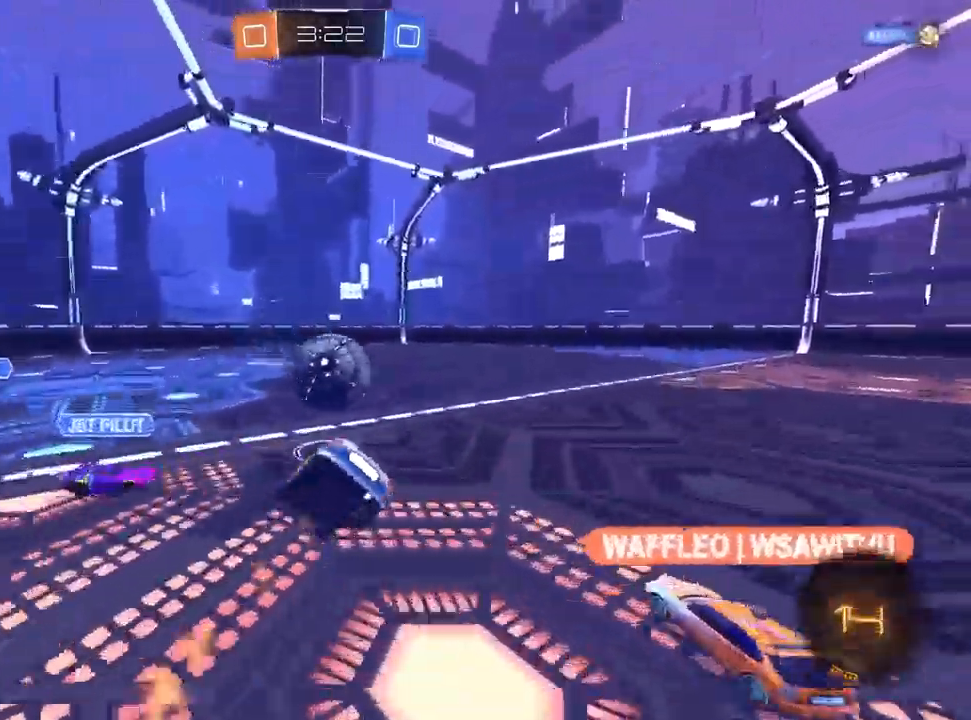
{"dt_ms": 500, "buttons": ["CROSS", "TRIANGLE", "R1", "R2"], "left_stick": "down-right", "right_stick": "center", "events": [[33, "TRIANGLE", "down"], [67, "L1", "up"], [133, "CROSS", "down"], [133, "TRIANGLE", "up"], [200, "left_stick", "down-left"], [483, "TRIANGLE", "down"], [483, "left_stick", "down-right"]]}
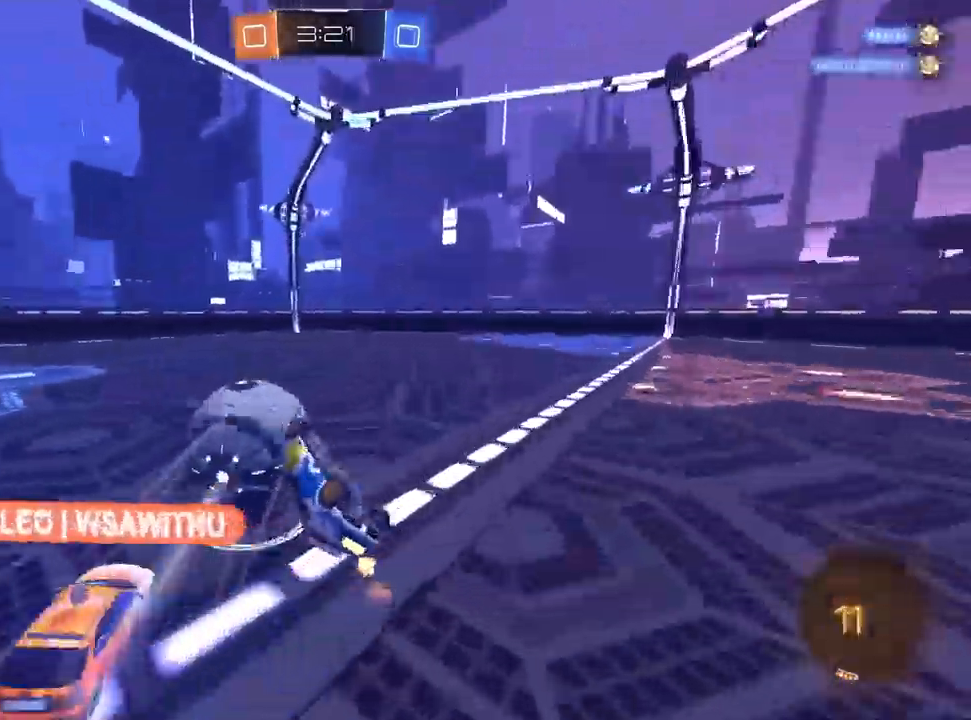
{"dt_ms": 500, "buttons": ["CROSS", "R2"], "left_stick": "up-right", "right_stick": "center", "events": [[83, "left_stick", "down"], [100, "TRIANGLE", "up"], [250, "R1", "up"], [267, "left_stick", "center"], [467, "left_stick", "up-right"]]}
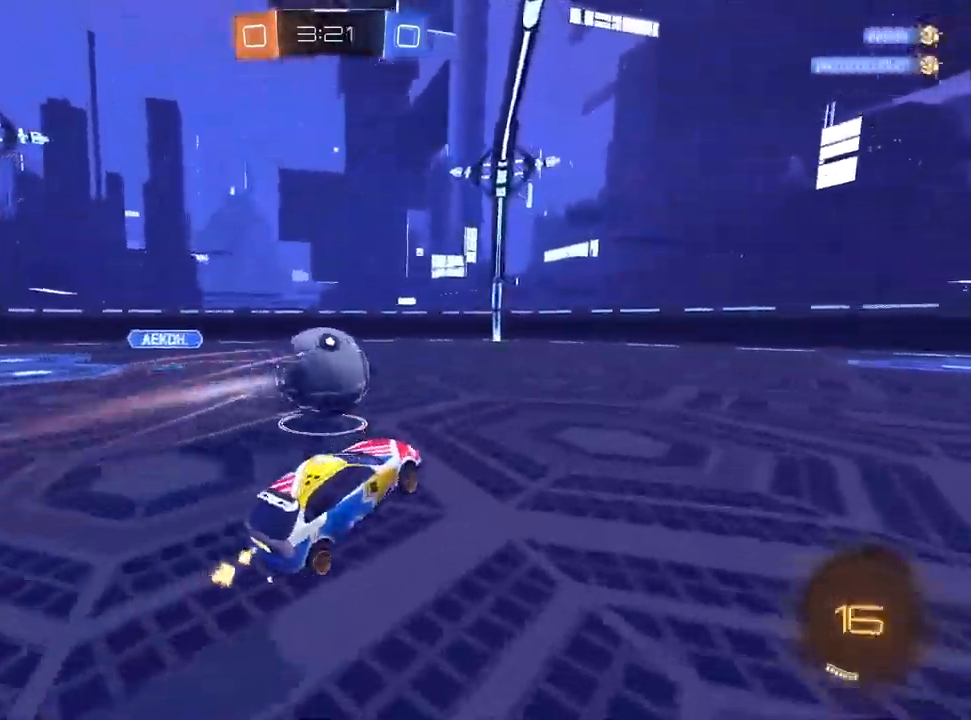
{"dt_ms": 500, "buttons": ["CROSS", "R1", "R2"], "left_stick": "down", "right_stick": "center", "events": [[433, "R1", "down"], [467, "left_stick", "down"]]}
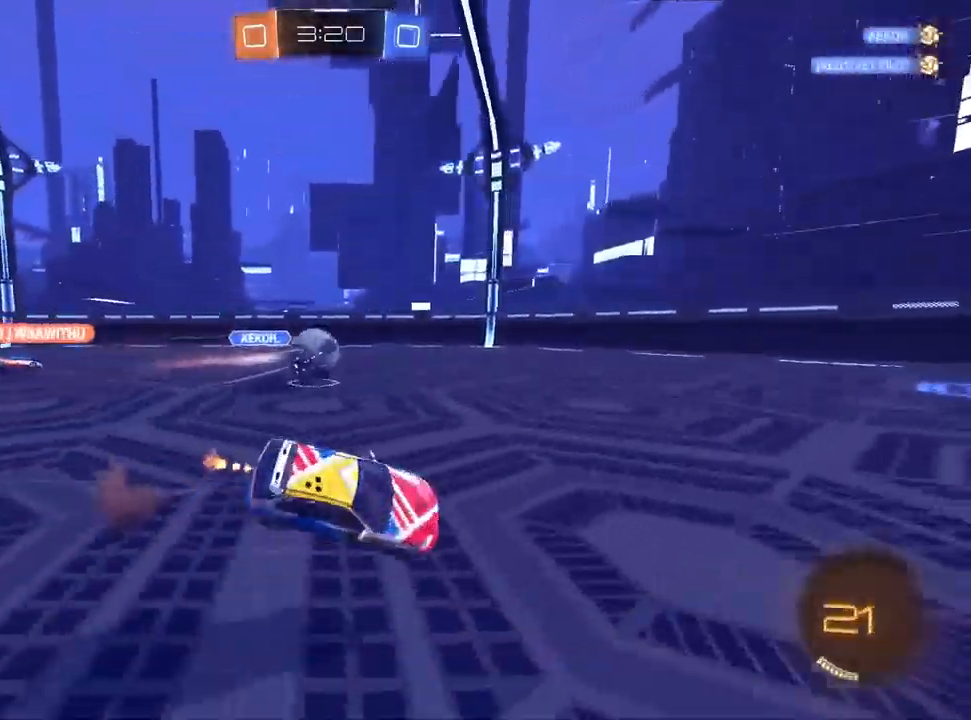
{"dt_ms": 500, "buttons": ["CROSS", "R1", "R2"], "left_stick": "down-right", "right_stick": "center", "events": [[150, "left_stick", "down-right"], [183, "TRIANGLE", "down"], [233, "TRIANGLE", "up"], [317, "TRIANGLE", "down"], [467, "TRIANGLE", "up"]]}
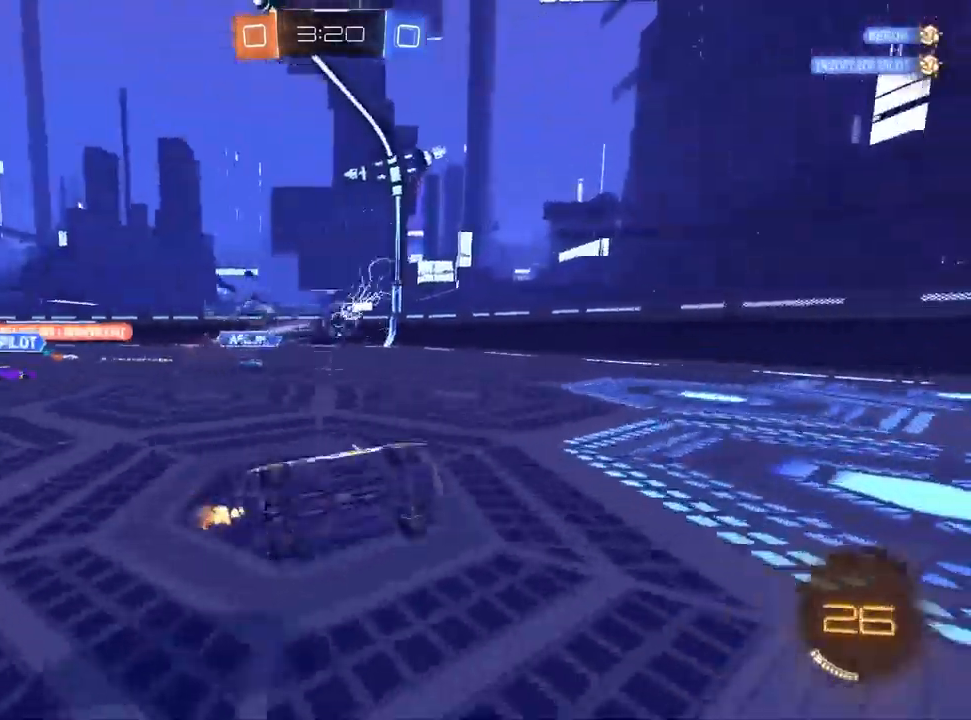
{"dt_ms": 1000, "buttons": ["R2"], "left_stick": "center", "right_stick": "center"}
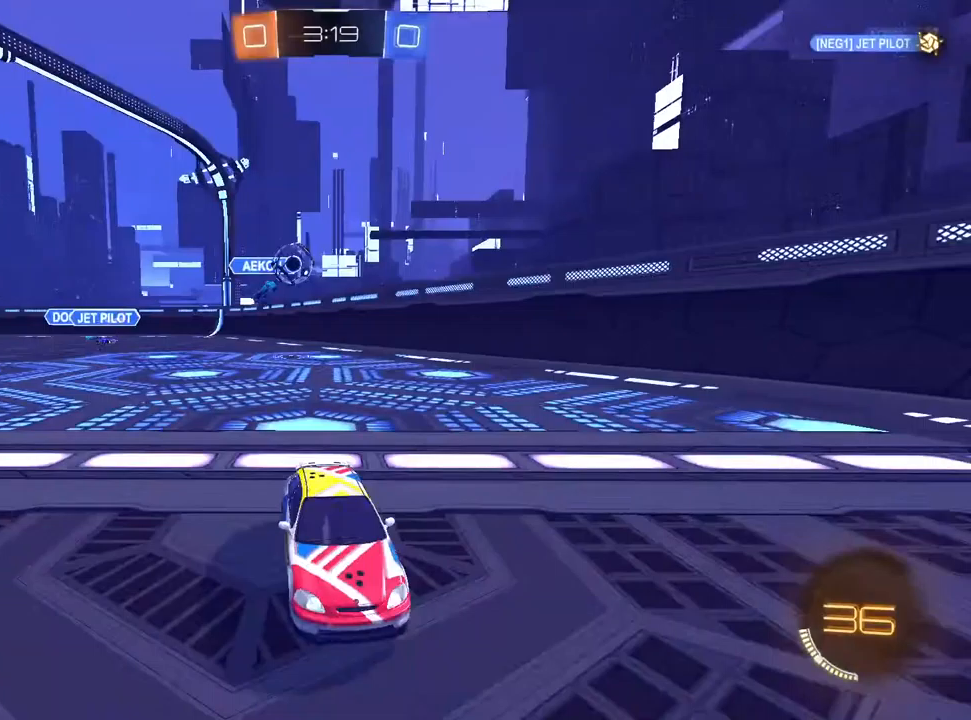
{"dt_ms": 500, "buttons": ["R2"], "left_stick": "left", "right_stick": "center", "events": [[367, "left_stick", "left"]]}
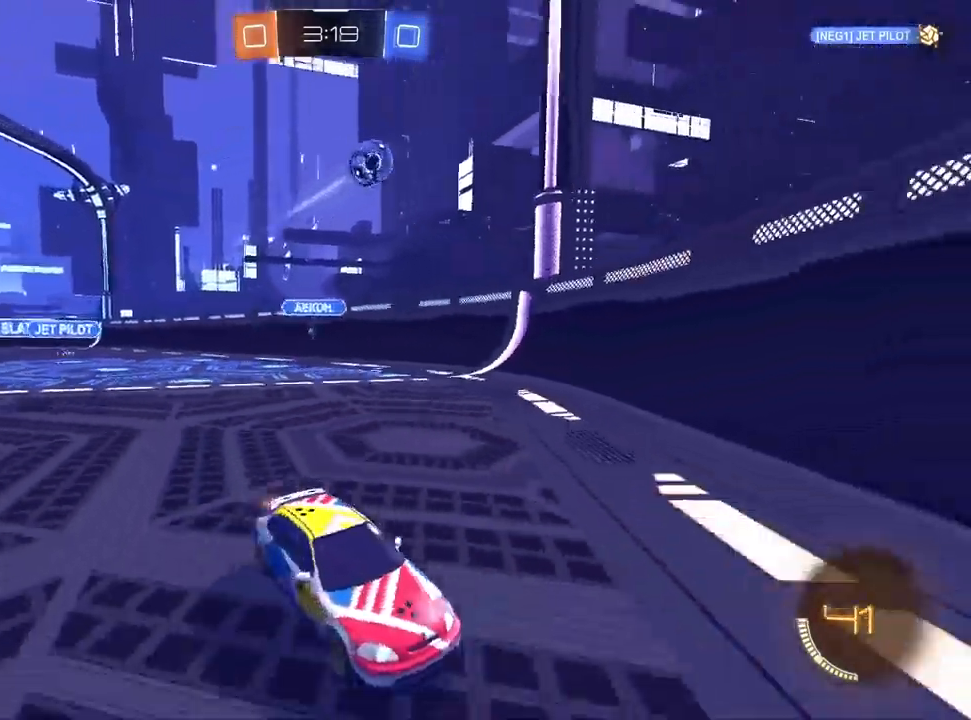
{"dt_ms": 500, "buttons": ["L2"], "left_stick": "left", "right_stick": "center", "events": [[133, "left_stick", "center"], [183, "left_stick", "up-right"], [450, "left_stick", "left"], [483, "L2", "down"], [483, "R2", "up"]]}
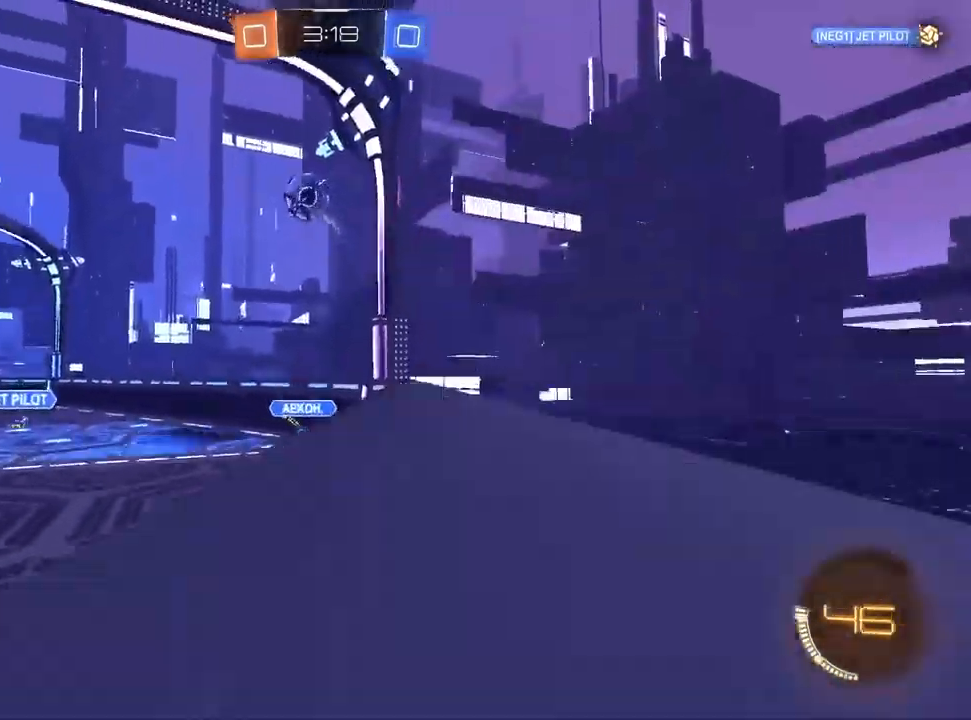
{"dt_ms": 500, "buttons": ["L1", "R1", "R2"], "left_stick": "down-left", "right_stick": "center", "events": [[117, "R2", "down"], [150, "CROSS", "down"], [150, "left_stick", "down-left"], [200, "L2", "up"], [317, "CROSS", "up"], [350, "R1", "down"], [433, "L1", "down"]]}
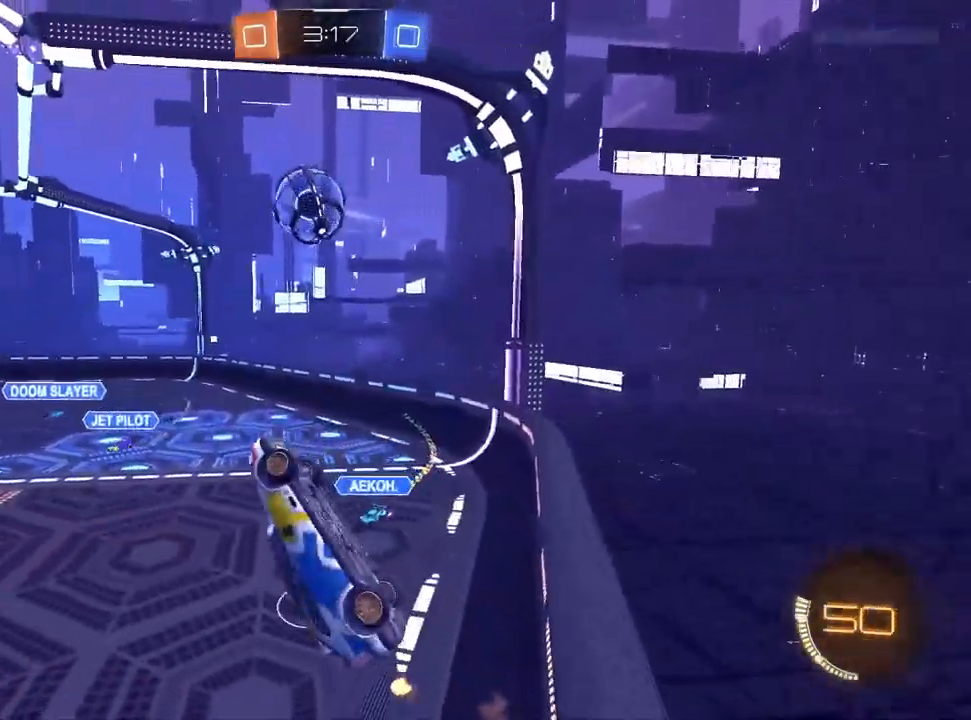
{"dt_ms": 500, "buttons": ["CROSS", "L1", "R1", "R2"], "left_stick": "down-right", "right_stick": "center", "events": [[117, "R1", "up"], [200, "left_stick", "up"], [217, "CROSS", "down"], [317, "R1", "down"], [317, "left_stick", "down-right"]]}
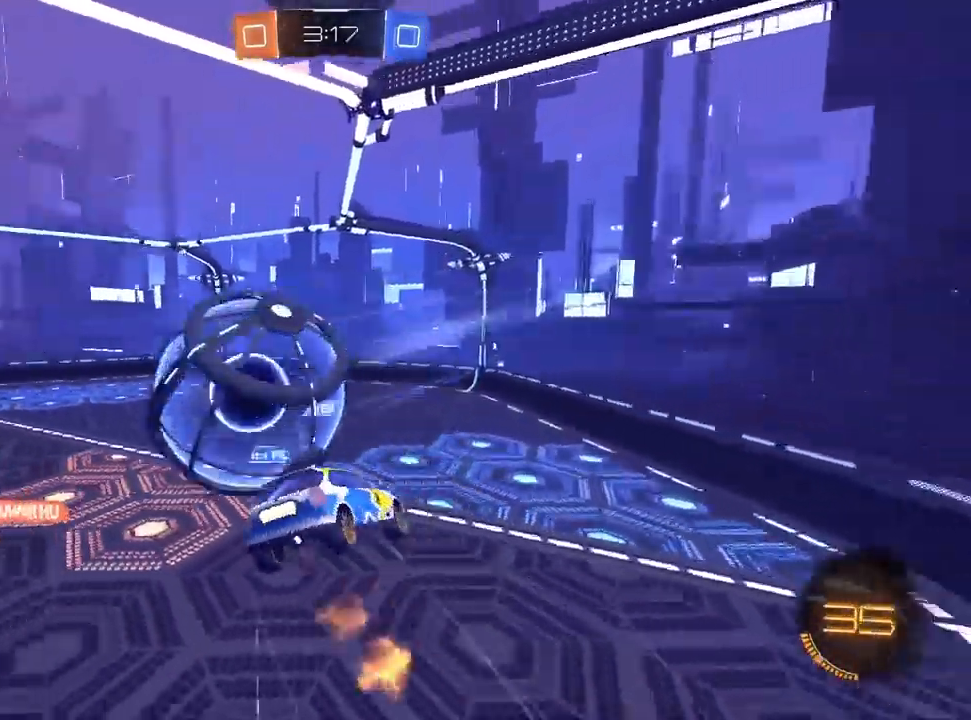
{"dt_ms": 500, "buttons": ["CROSS", "R1", "R2"], "left_stick": "down-right", "right_stick": "center", "events": [[17, "left_stick", "right"], [67, "TRIANGLE", "down"], [150, "TRIANGLE", "up"], [200, "L1", "up"], [233, "TRIANGLE", "down"], [300, "left_stick", "down-right"], [350, "TRIANGLE", "up"]]}
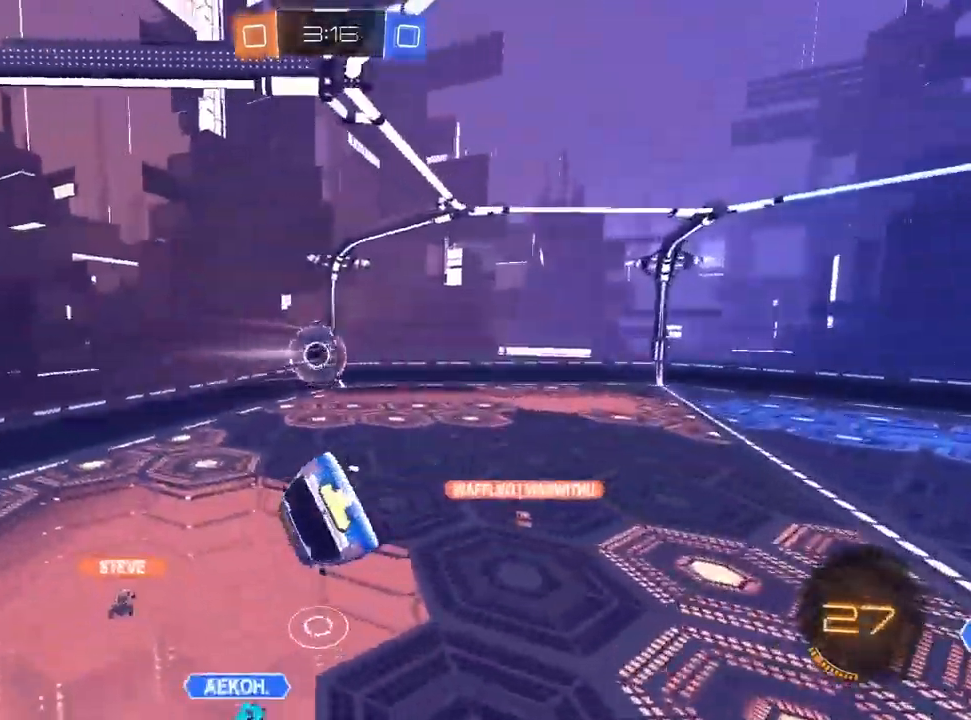
{"dt_ms": 500, "buttons": ["CROSS", "SQUARE", "L1", "R2"], "left_stick": "down-left", "right_stick": "center", "events": [[67, "L1", "down"], [67, "R2", "up"], [200, "left_stick", "down-left"], [300, "left_stick", "center"], [333, "R1", "up"], [333, "R2", "down"], [350, "left_stick", "up-right"], [450, "left_stick", "center"], [500, "SQUARE", "down"], [500, "left_stick", "down-left"]]}
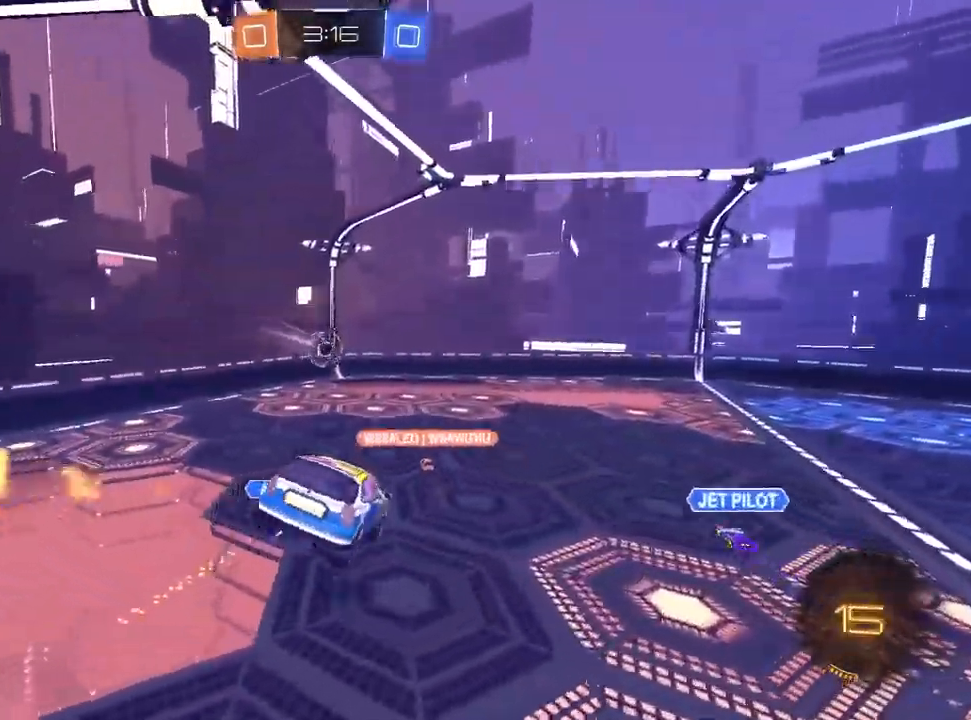
{"dt_ms": 500, "buttons": ["CROSS", "R2"], "left_stick": "center", "right_stick": "center", "events": [[100, "L1", "up"], [133, "SQUARE", "up"], [133, "left_stick", "center"]]}
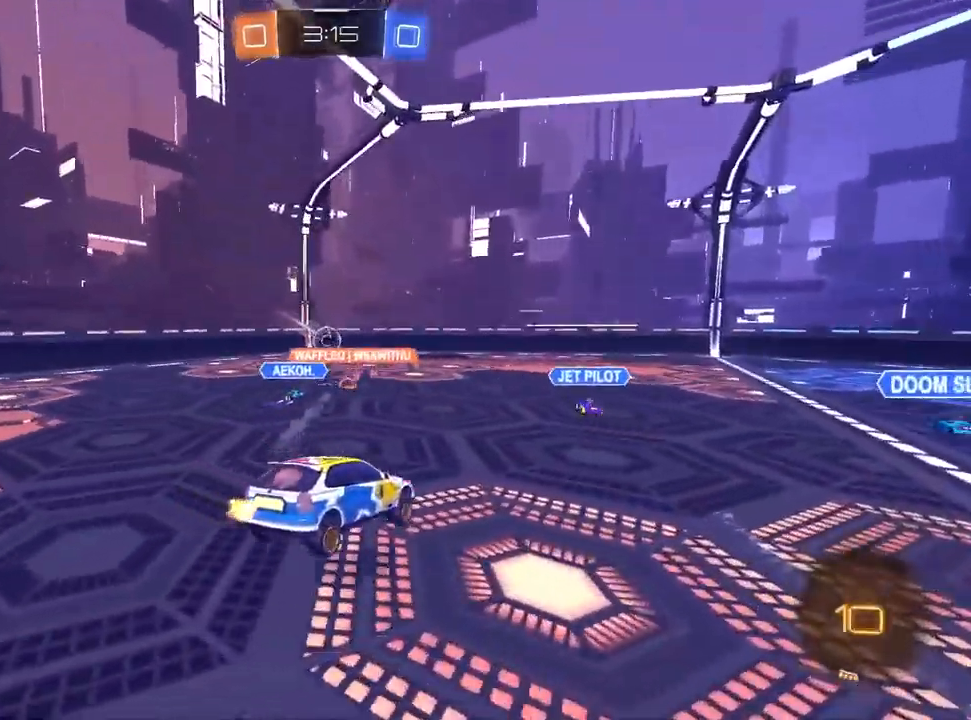
{"dt_ms": 500, "buttons": ["CROSS", "R2"], "left_stick": "down-left", "right_stick": "center", "events": [[367, "left_stick", "down-left"]]}
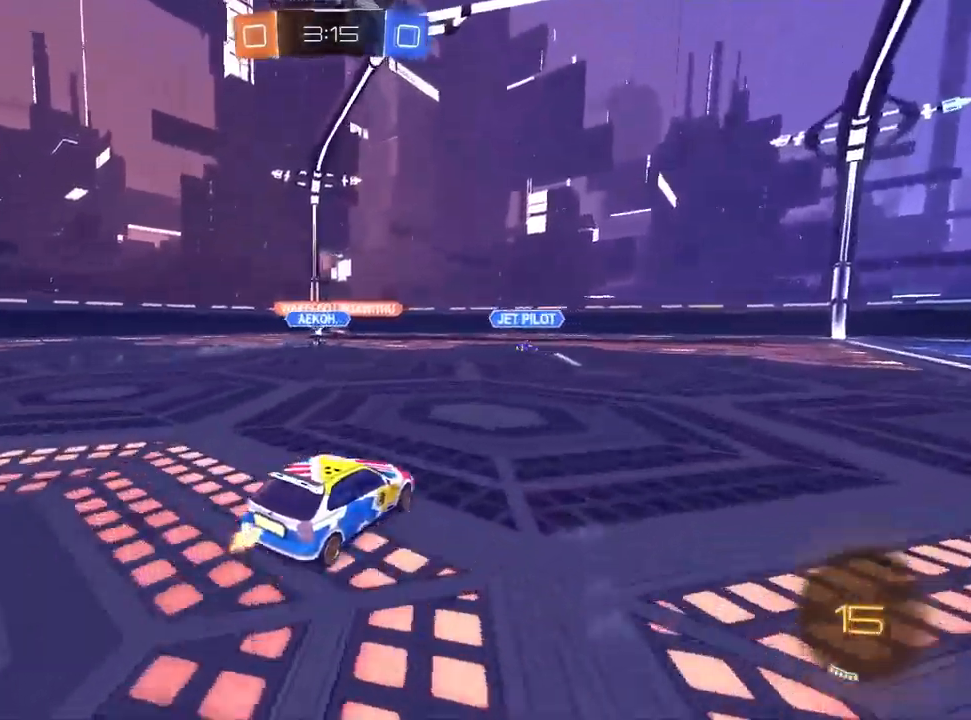
{"dt_ms": 500, "buttons": ["CROSS", "R2"], "left_stick": "center", "right_stick": "center", "events": [[233, "left_stick", "center"]]}
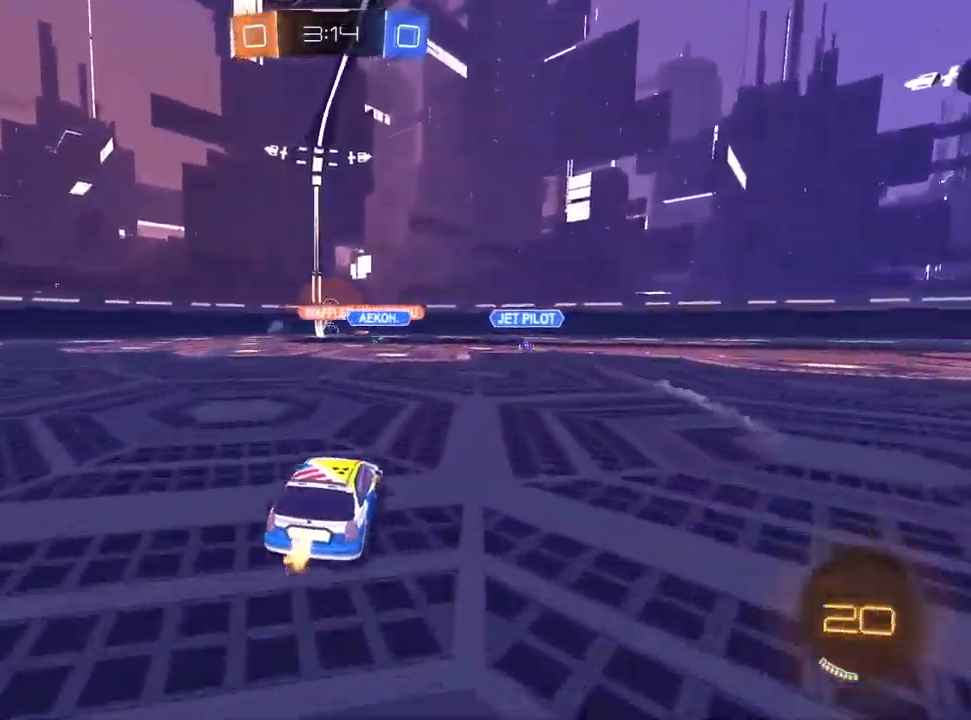
{"dt_ms": 500, "buttons": ["L2"], "left_stick": "right", "right_stick": "center", "events": [[100, "CROSS", "up"], [167, "left_stick", "down-left"], [283, "left_stick", "center"], [333, "left_stick", "right"], [367, "CROSS", "down"], [367, "R2", "up"], [383, "L2", "down"], [500, "CROSS", "up"]]}
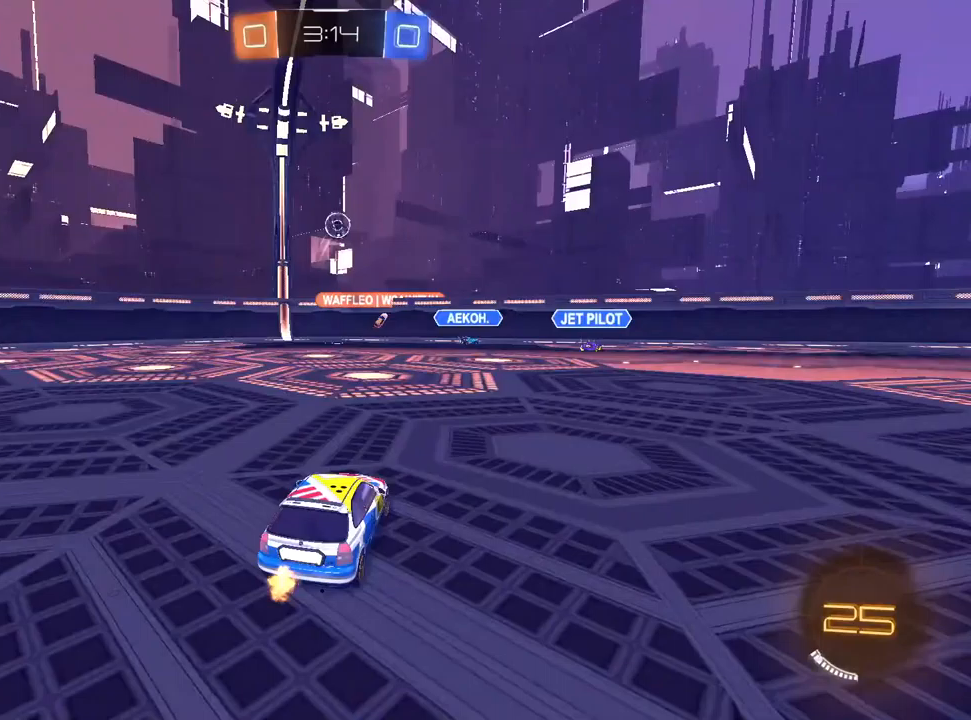
{"dt_ms": 500, "buttons": ["CROSS", "L1"], "left_stick": "down-left", "right_stick": "center", "events": [[133, "left_stick", "down-right"], [167, "CROSS", "down"], [217, "L2", "up"], [383, "left_stick", "center"], [400, "CROSS", "up"], [400, "L1", "down"], [467, "CROSS", "down"], [500, "left_stick", "down-left"]]}
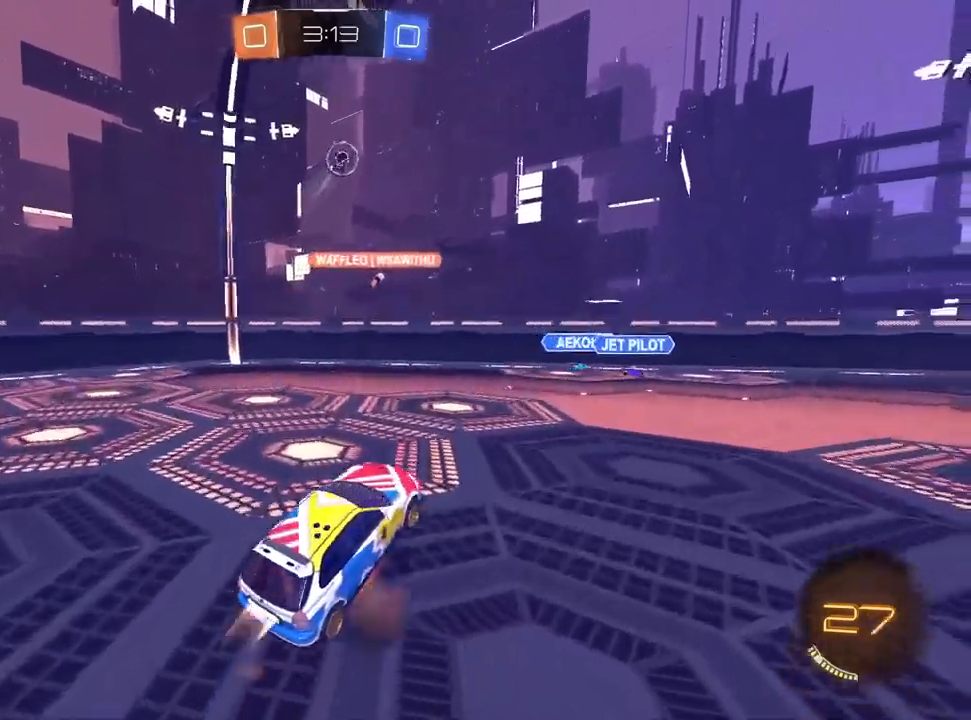
{"dt_ms": 500, "buttons": ["CROSS", "L1", "R1"], "left_stick": "up", "right_stick": "center", "events": [[67, "R1", "down"], [167, "left_stick", "down-right"], [233, "left_stick", "center"], [333, "left_stick", "up"]]}
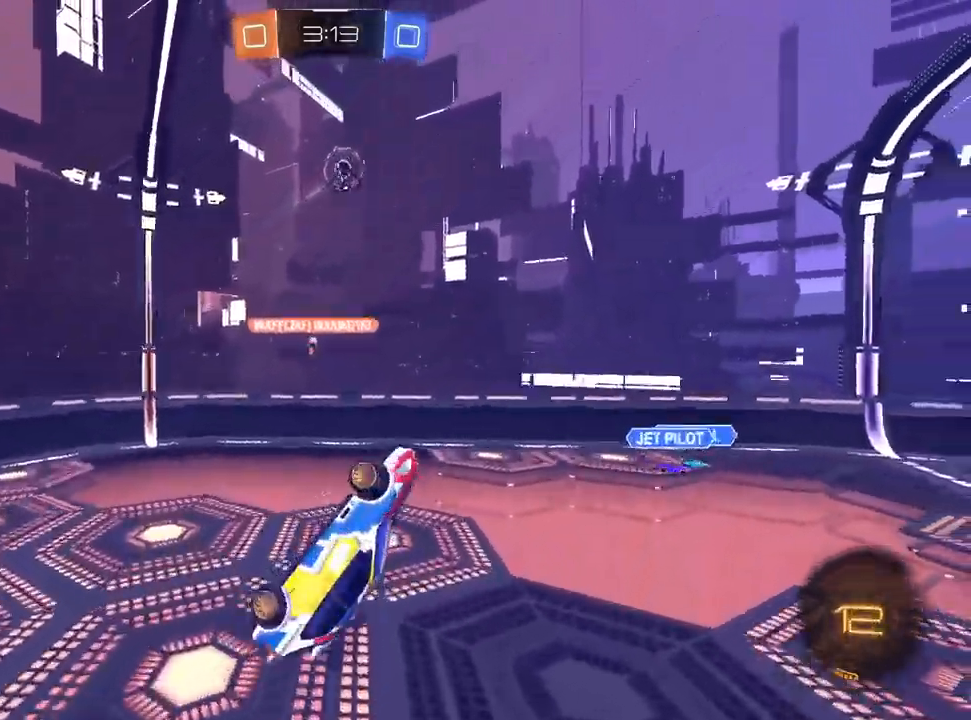
{"dt_ms": 500, "buttons": ["CROSS", "L1", "R1"], "left_stick": "up-left", "right_stick": "center", "events": [[83, "left_stick", "left"], [267, "left_stick", "up-left"]]}
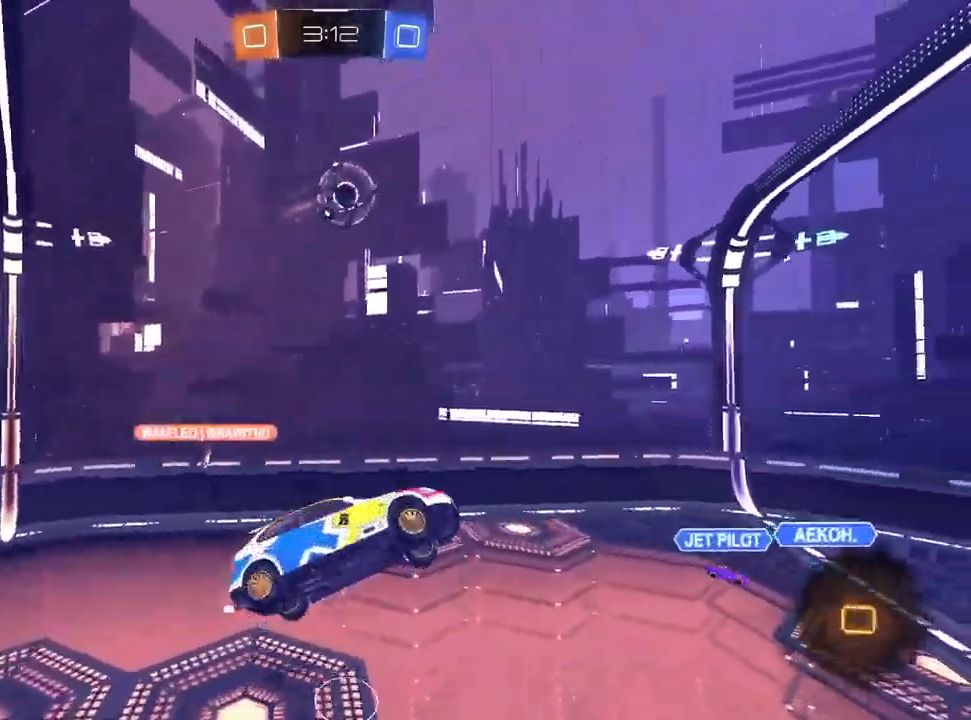
{"dt_ms": 500, "buttons": ["CROSS"], "left_stick": "center", "right_stick": "center", "events": [[17, "L1", "up"], [133, "left_stick", "right"], [233, "L1", "down"], [367, "L1", "up"], [367, "R1", "up"], [433, "left_stick", "center"]]}
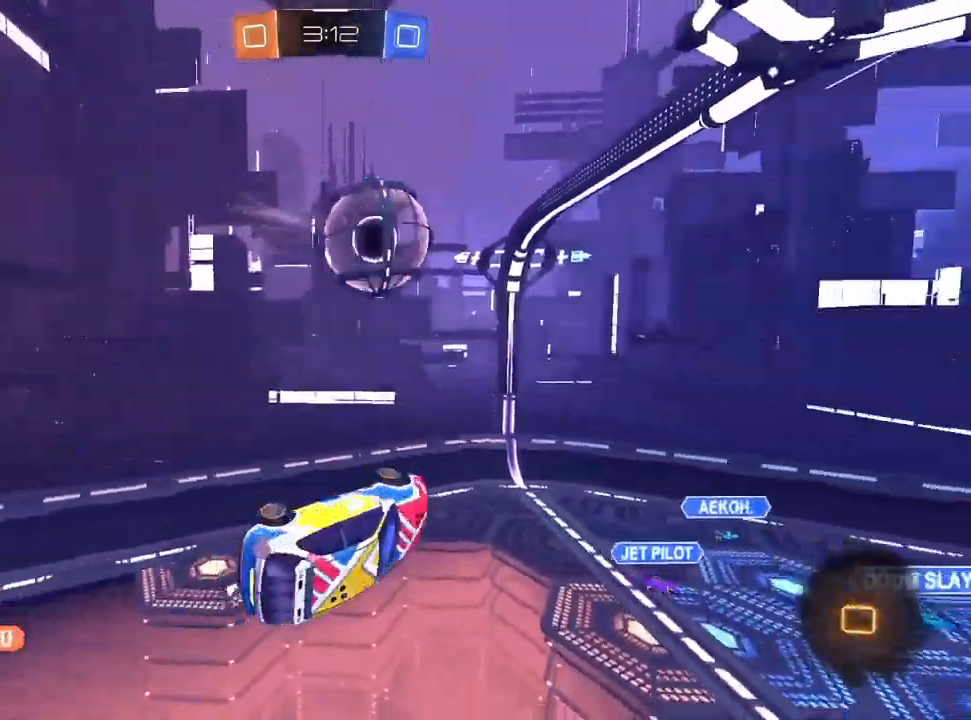
{"dt_ms": 500, "buttons": ["CROSS", "DPAD_LEFT"], "left_stick": "center", "right_stick": "center", "events": [[333, "DPAD_UP", "down"], [400, "DPAD_UP", "up"], [483, "DPAD_LEFT", "down"]]}
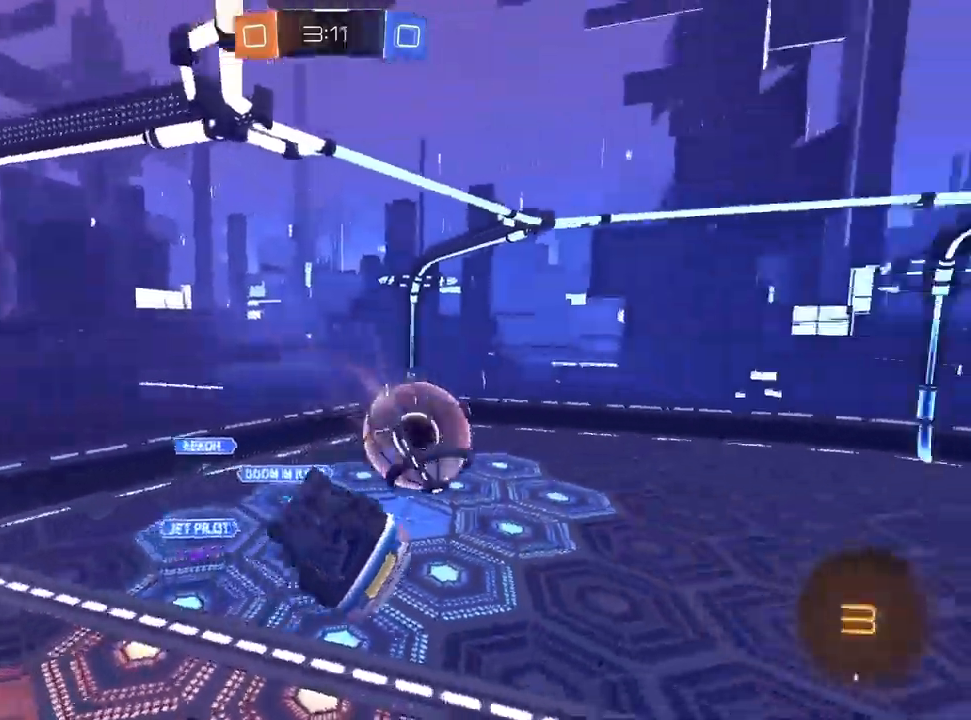
{"dt_ms": 500, "buttons": ["CROSS"], "left_stick": "center", "right_stick": "center", "events": [[83, "DPAD_LEFT", "up"]]}
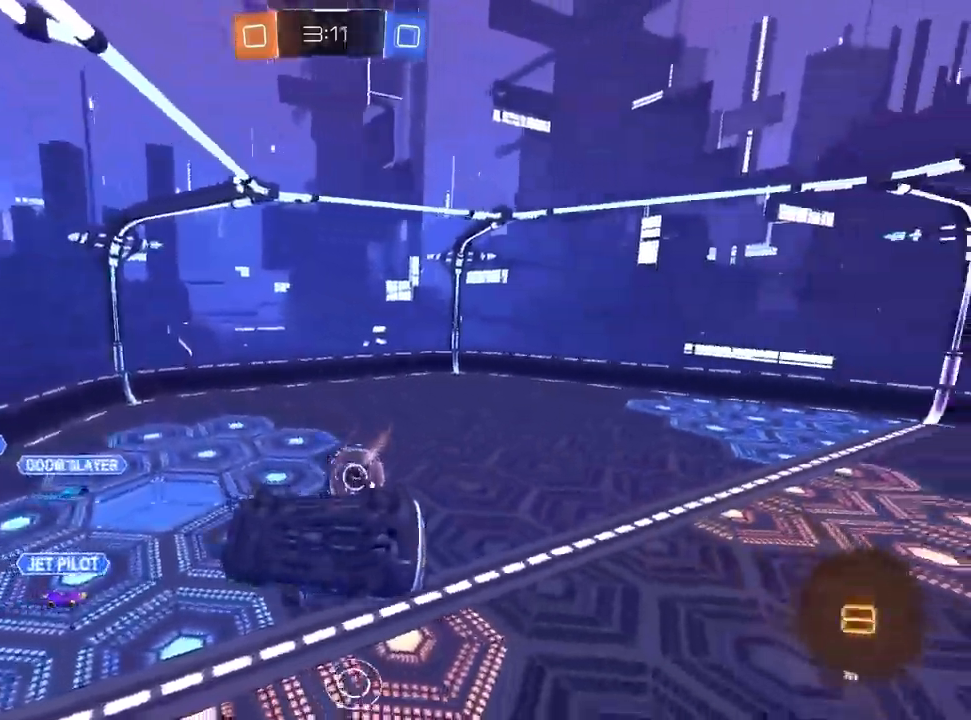
{"dt_ms": 500, "buttons": ["CROSS"], "left_stick": "center", "right_stick": "center", "events": []}
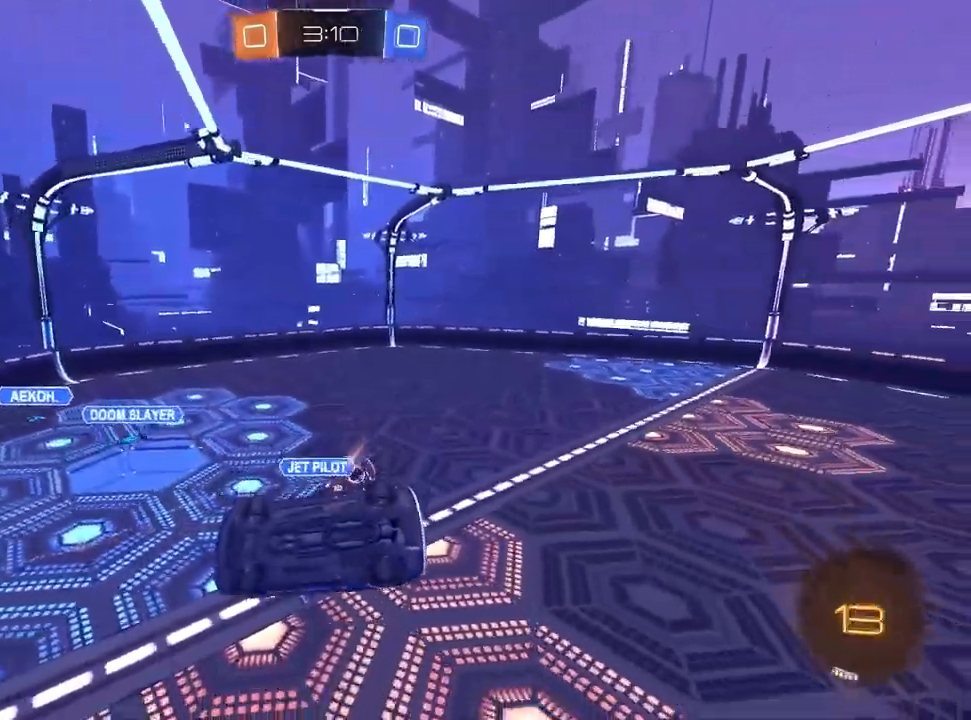
{"dt_ms": 500, "buttons": ["CROSS"], "left_stick": "down-left", "right_stick": "center", "events": [[67, "SQUARE", "down"], [133, "left_stick", "down-left"], [467, "SQUARE", "up"]]}
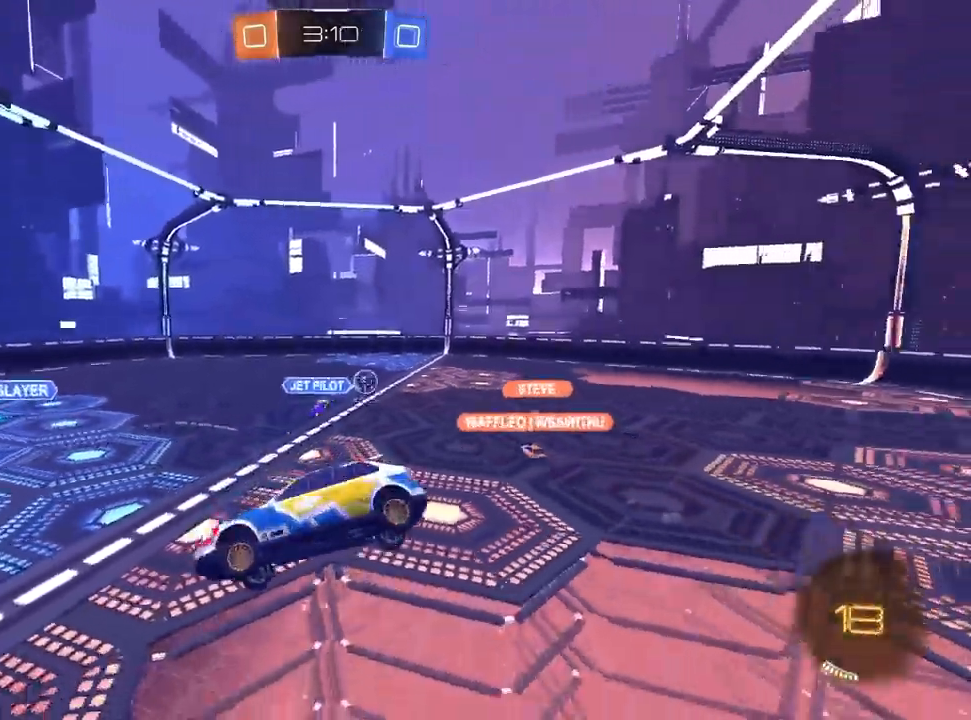
{"dt_ms": 500, "buttons": ["CROSS", "R2"], "left_stick": "left", "right_stick": "center", "events": [[167, "left_stick", "left"], [250, "R2", "down"]]}
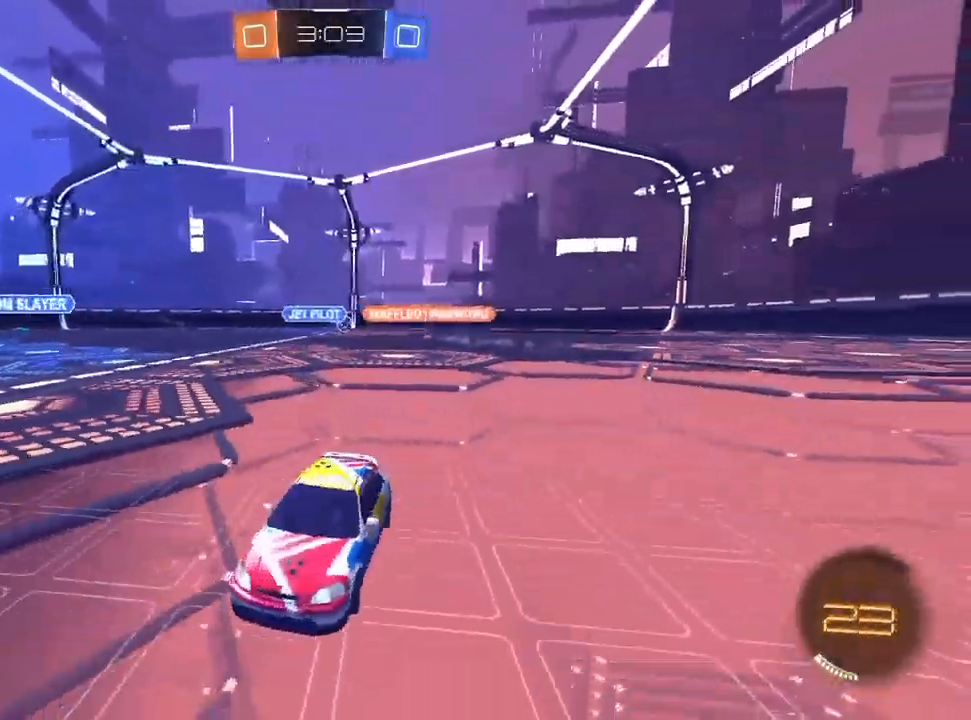
{"dt_ms": 500, "buttons": ["R2"], "left_stick": "left", "right_stick": "center", "events": [[500, "CROSS", "up"]]}
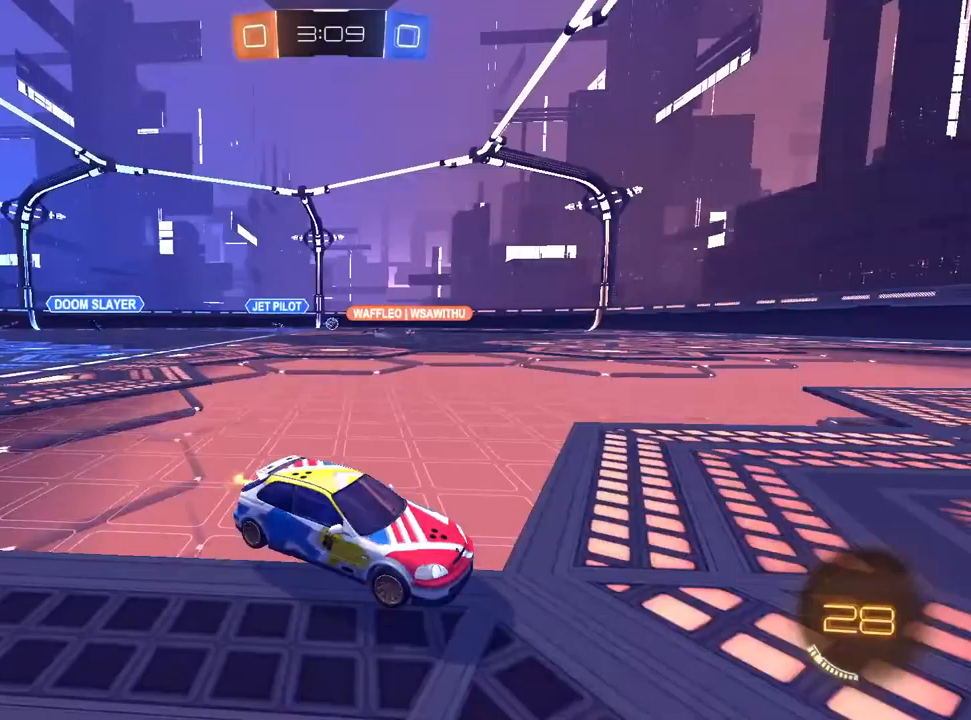
{"dt_ms": 500, "buttons": ["R2"], "left_stick": "left", "right_stick": "center", "events": []}
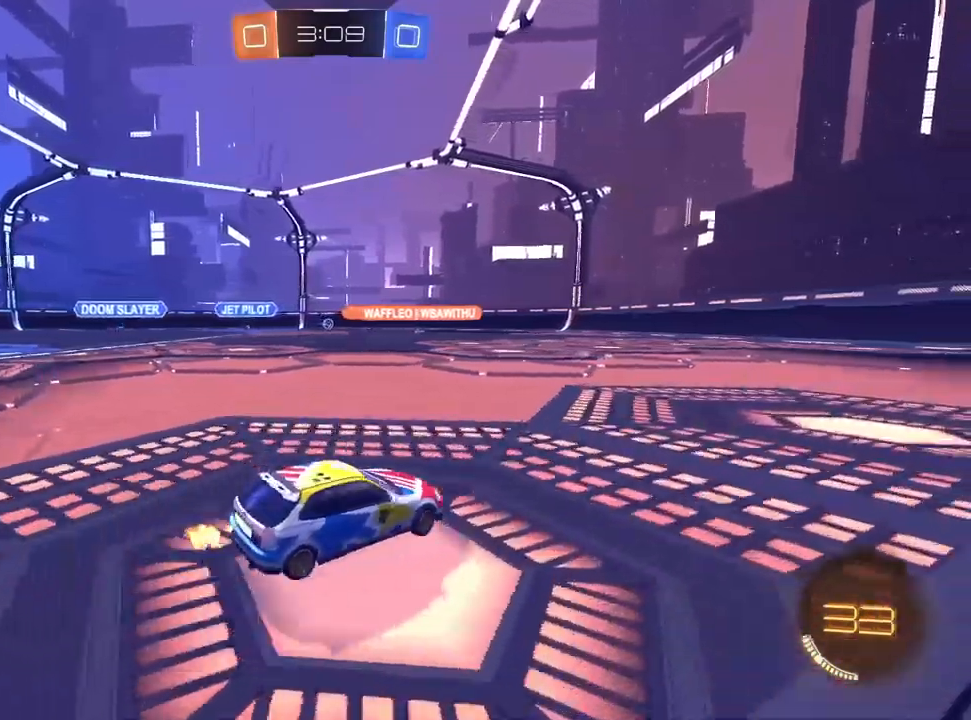
{"dt_ms": 500, "buttons": ["CROSS", "R1", "R2"], "left_stick": "down-right", "right_stick": "center", "events": [[100, "CROSS", "down"], [133, "left_stick", "up"], [267, "R1", "down"], [267, "left_stick", "down"], [383, "CROSS", "up"], [450, "left_stick", "down-right"], [500, "CROSS", "down"]]}
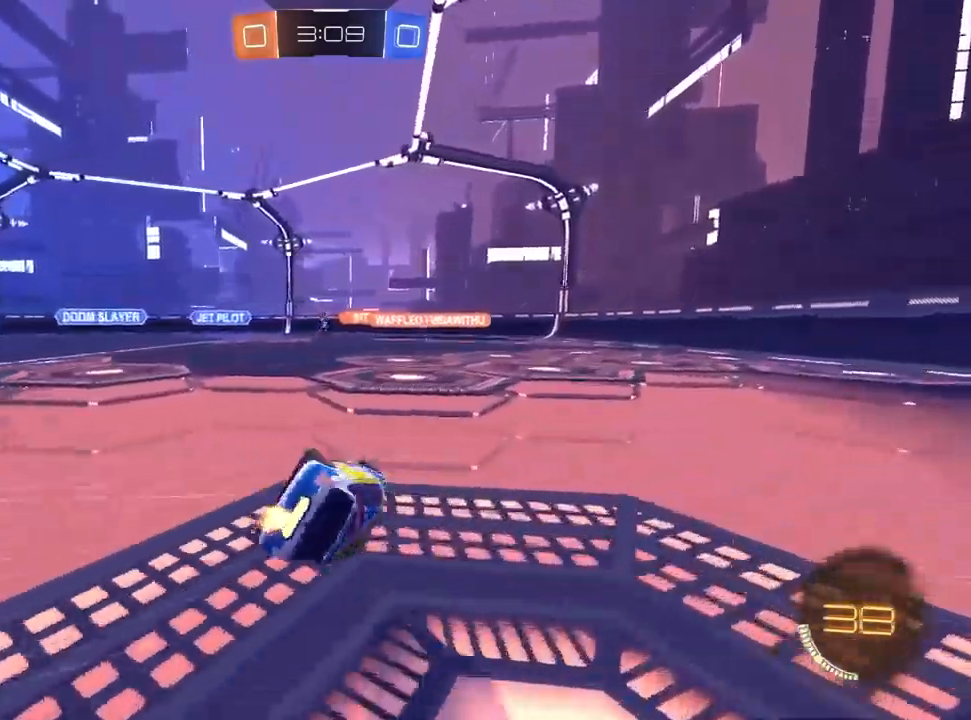
{"dt_ms": 500, "buttons": ["CROSS", "R2"], "left_stick": "down-right", "right_stick": "center", "events": [[500, "R1", "up"]]}